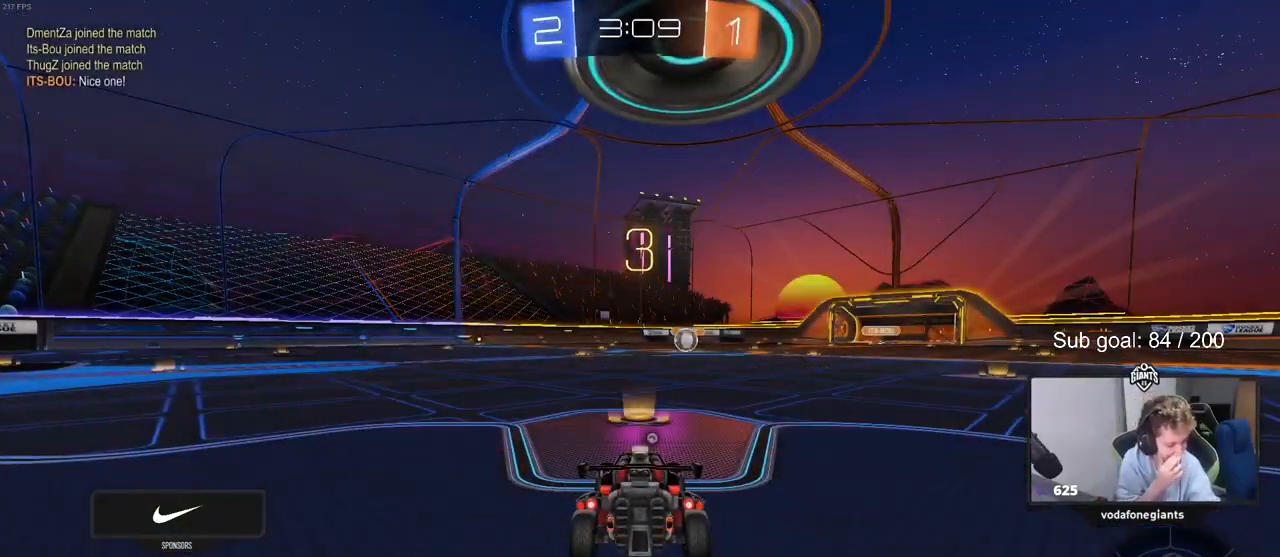
Gameplay with keyboard and mouse; each line is a JSON object with the keys and mouse buttons held at the frame after it. "events" lists presses ("down") and releases ("up") of "1", "2", "3", "4", "5", "a", "alt", "c", "caps_lock", "ctrl", "d", "e", "f", "g", "q", "r", "s", "shift", "space", "t", "tab", "v", "w", "x", "z", "mouse_left", "mouse_wheel" and "mouse_right" between this image and that frame as [ms after this image, input, new state], when the widget could be followed in between. "mouse_left", "mouse_wheel", "mouse_right" = the "left", "wheel", "right" buttons of the "mouse" list. No other keys are recorded. "wheel" means that the mouse wheel is clicked or scrolled. Not read: mouse_move.
{"keys": [], "mouse": [], "events": []}
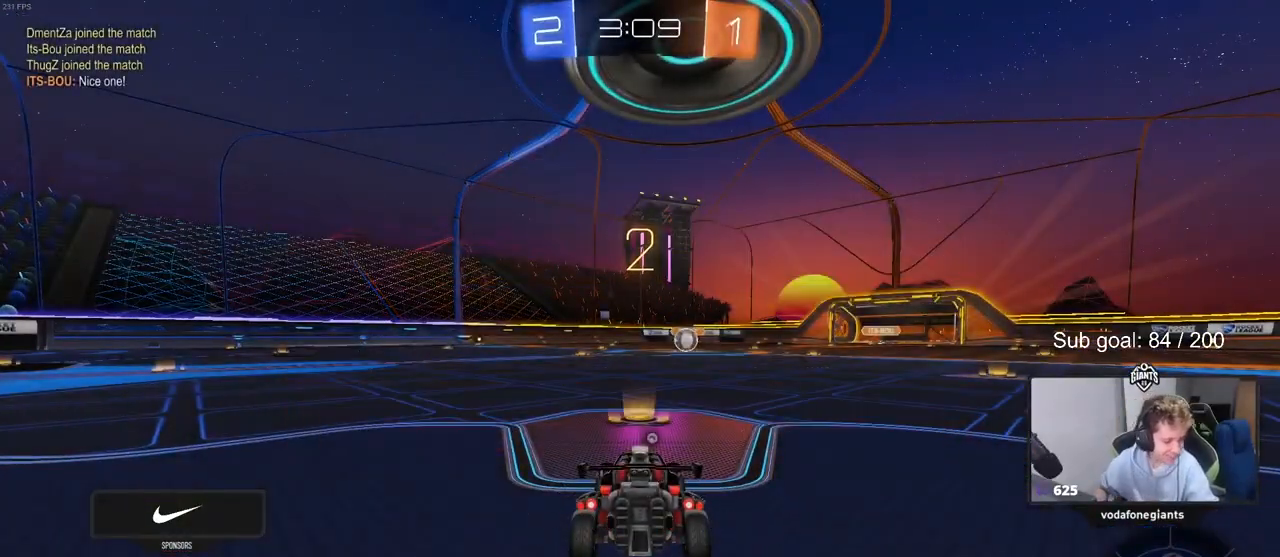
{"keys": ["w"], "mouse": [], "events": [[367, "w", "down"]]}
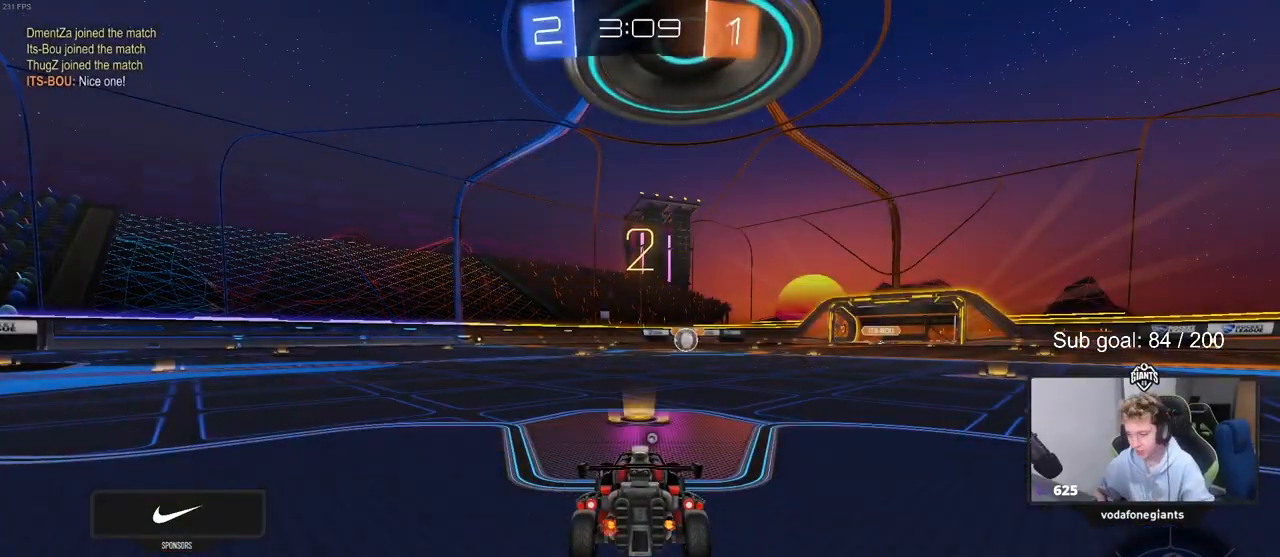
{"keys": ["tab", "w"], "mouse": ["left"], "events": [[100, "space", "down"], [200, "space", "up"], [200, "tab", "down"], [467, "mouse_left", "down"]]}
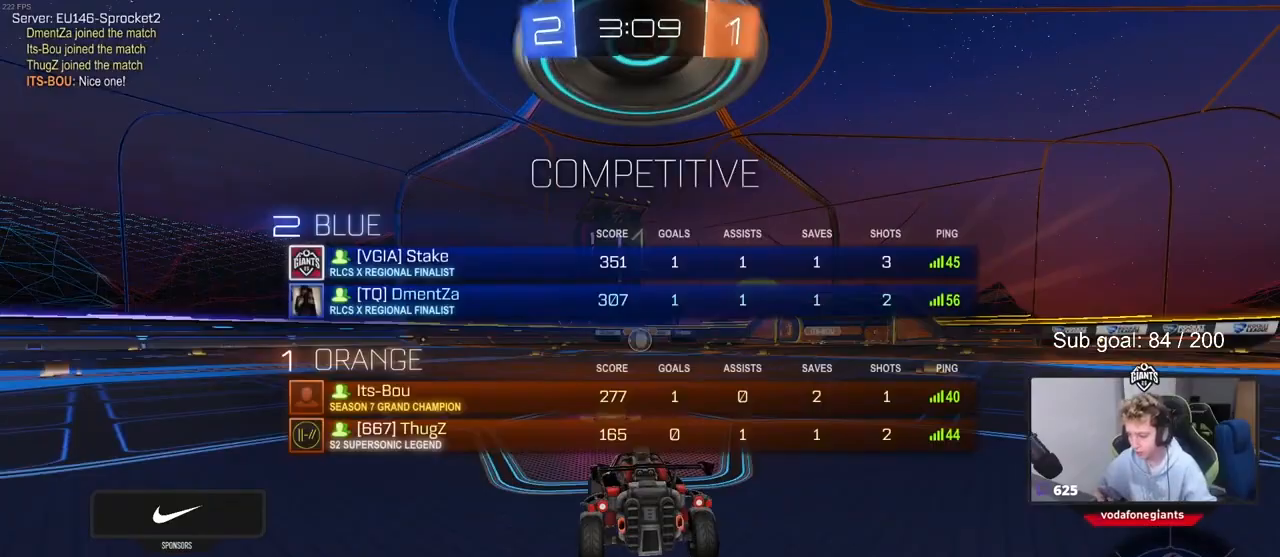
{"keys": ["w"], "mouse": ["left"], "events": [[133, "mouse_left", "up"], [167, "tab", "up"], [267, "mouse_left", "down"]]}
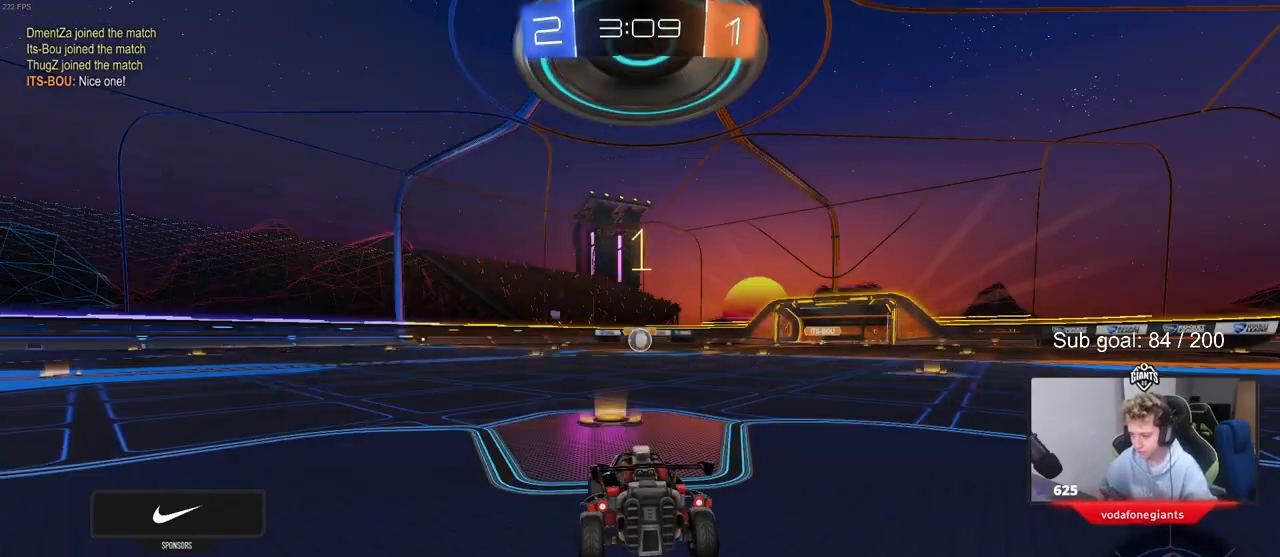
{"keys": ["d", "w"], "mouse": ["left"], "events": [[500, "d", "down"]]}
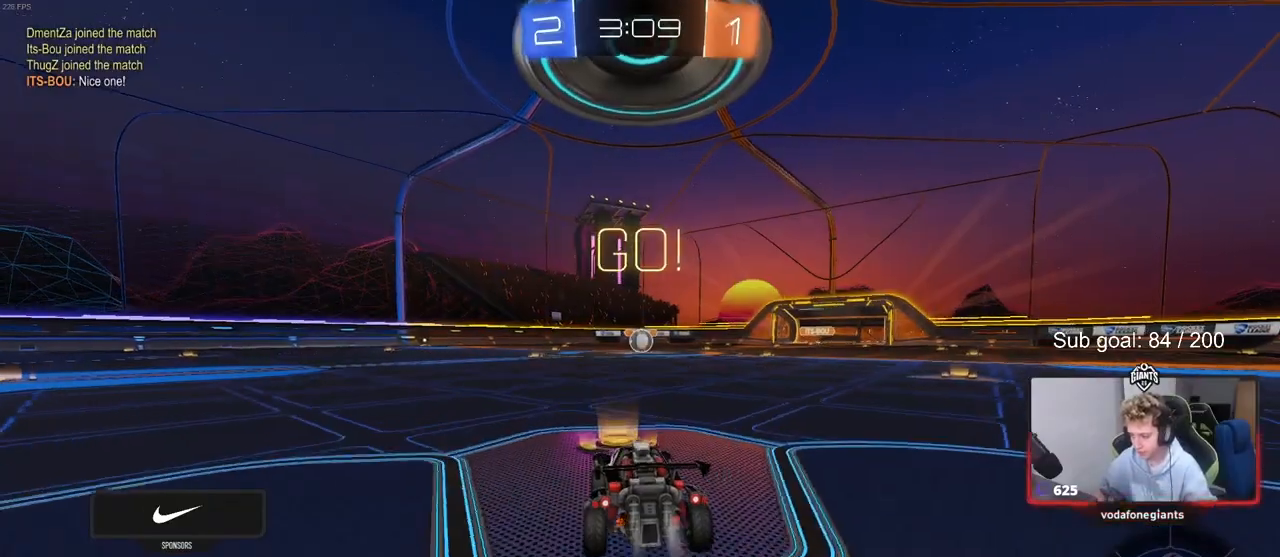
{"keys": ["a", "s", "shift"], "mouse": ["left"], "events": [[100, "mouse_right", "down"], [133, "d", "up"], [200, "a", "down"], [200, "mouse_right", "up"], [200, "shift", "down"], [233, "mouse_right", "down"], [300, "s", "down"], [300, "w", "up"], [433, "mouse_right", "up"]]}
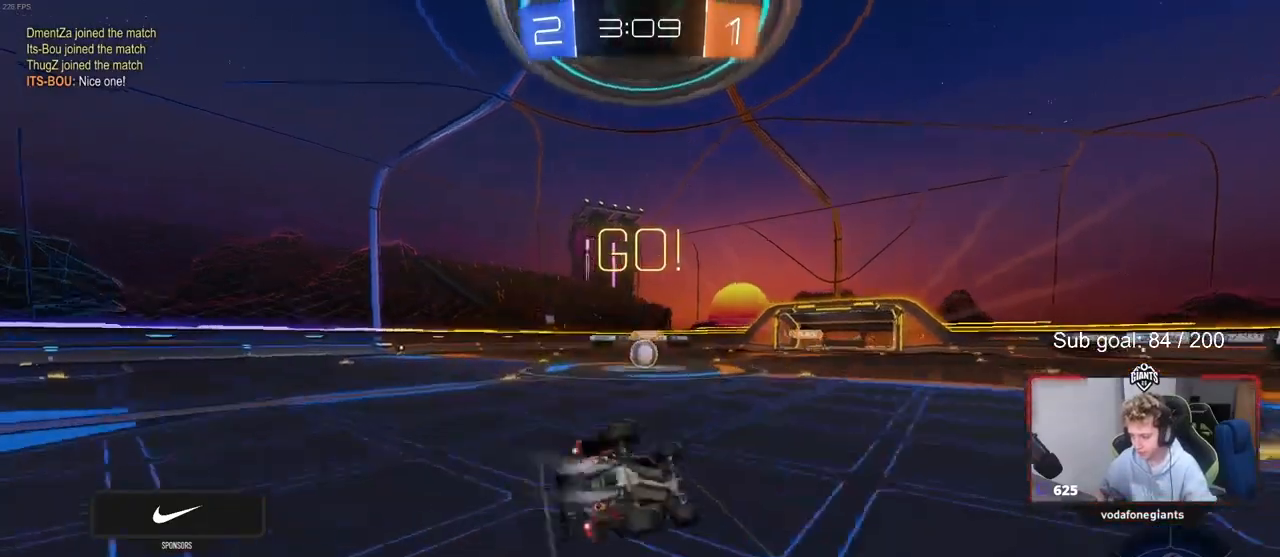
{"keys": ["a", "shift"], "mouse": ["left"], "events": [[167, "s", "up"], [300, "s", "down"], [467, "s", "up"]]}
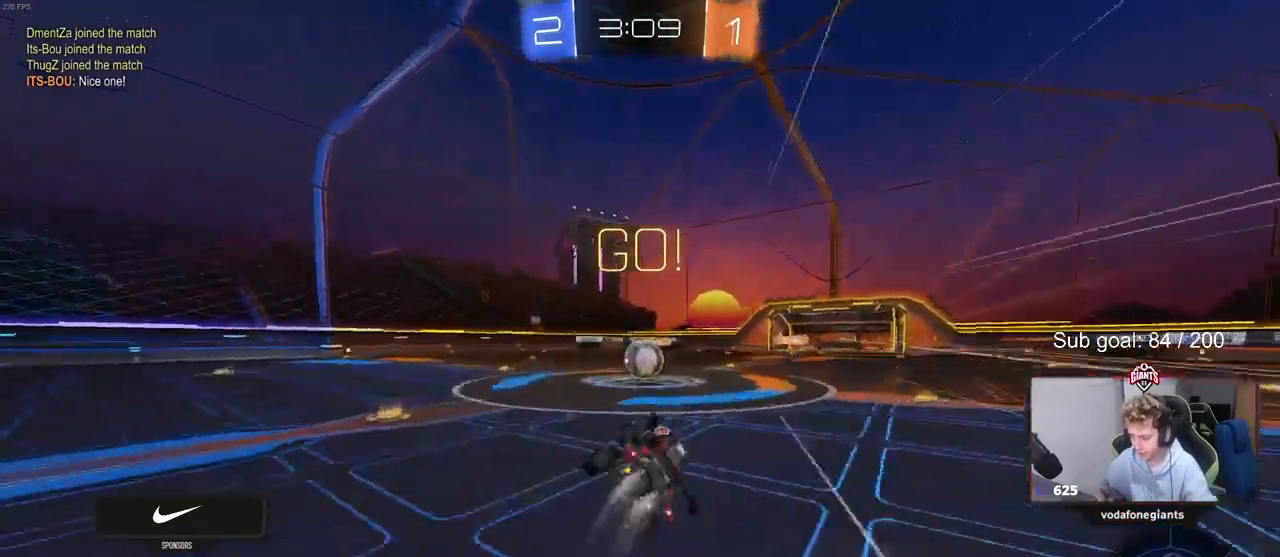
{"keys": ["d", "w"], "mouse": ["left", "right"], "events": [[33, "mouse_left", "up"], [33, "shift", "up"], [133, "a", "up"], [333, "mouse_left", "down"], [367, "d", "down"], [400, "mouse_right", "down"], [467, "w", "down"]]}
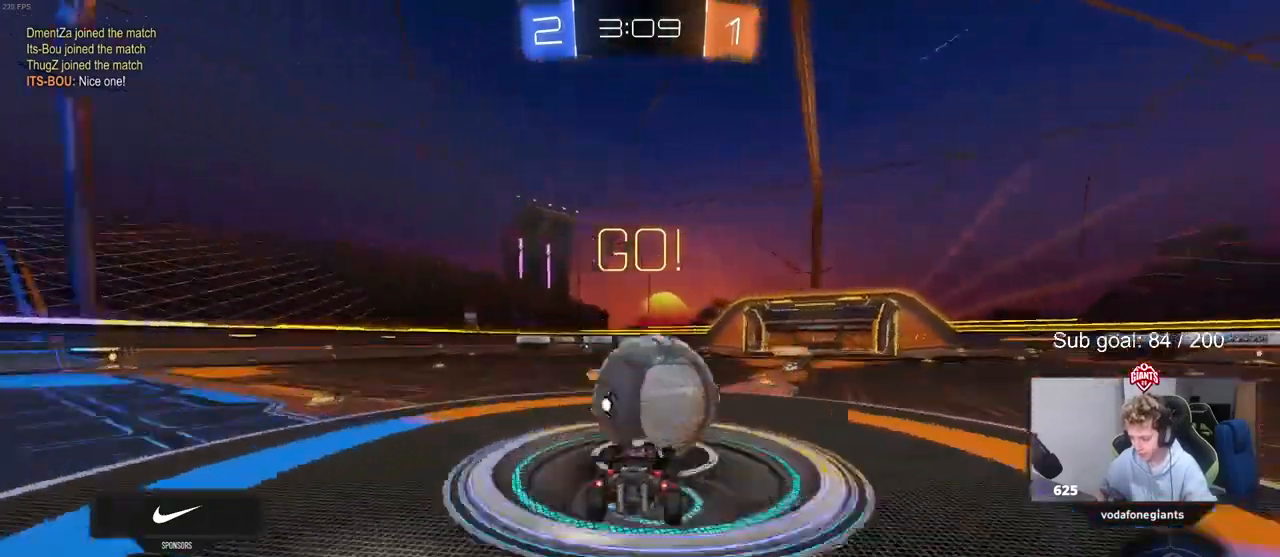
{"keys": ["a", "shift"], "mouse": [], "events": [[67, "d", "up"], [67, "mouse_right", "up"], [67, "shift", "down"], [100, "a", "down"], [167, "mouse_right", "down"], [233, "w", "up"], [300, "s", "down"], [367, "mouse_left", "up"], [367, "mouse_right", "up"], [467, "s", "up"]]}
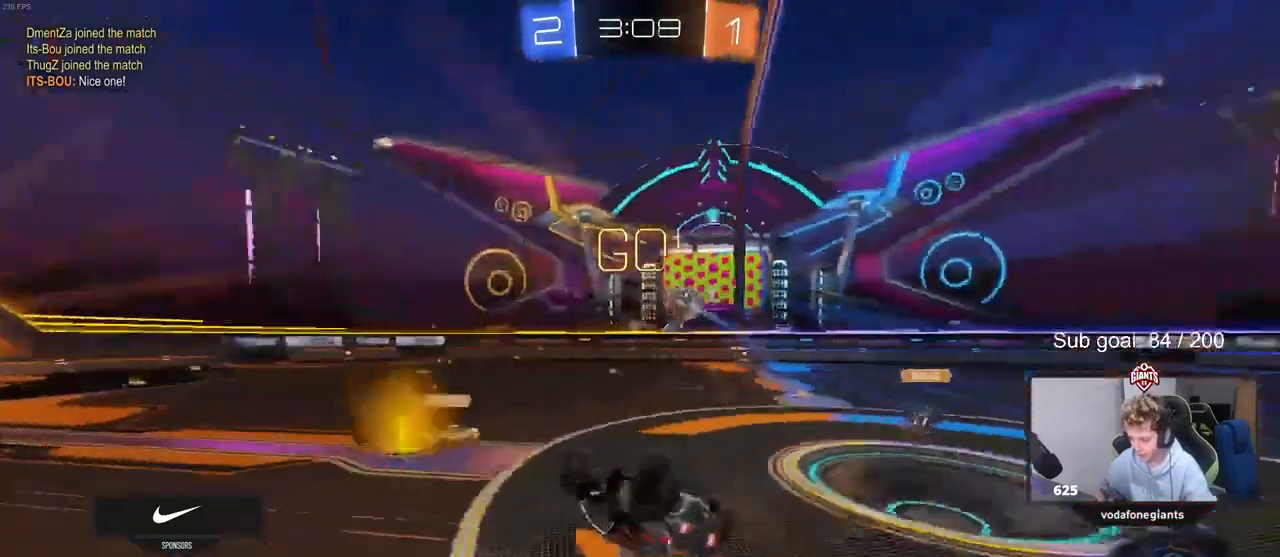
{"keys": [], "mouse": [], "events": [[167, "w", "down"], [300, "shift", "up"], [367, "a", "up"], [400, "w", "up"]]}
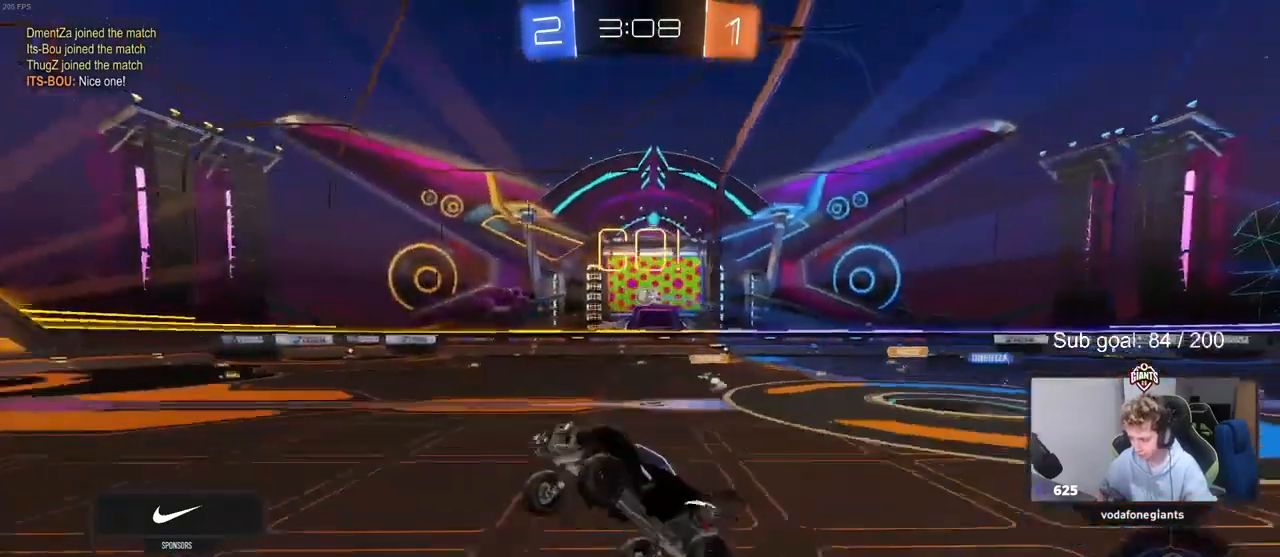
{"keys": ["a", "w"], "mouse": [], "events": [[33, "a", "down"], [167, "a", "up"], [267, "a", "down"], [267, "w", "down"]]}
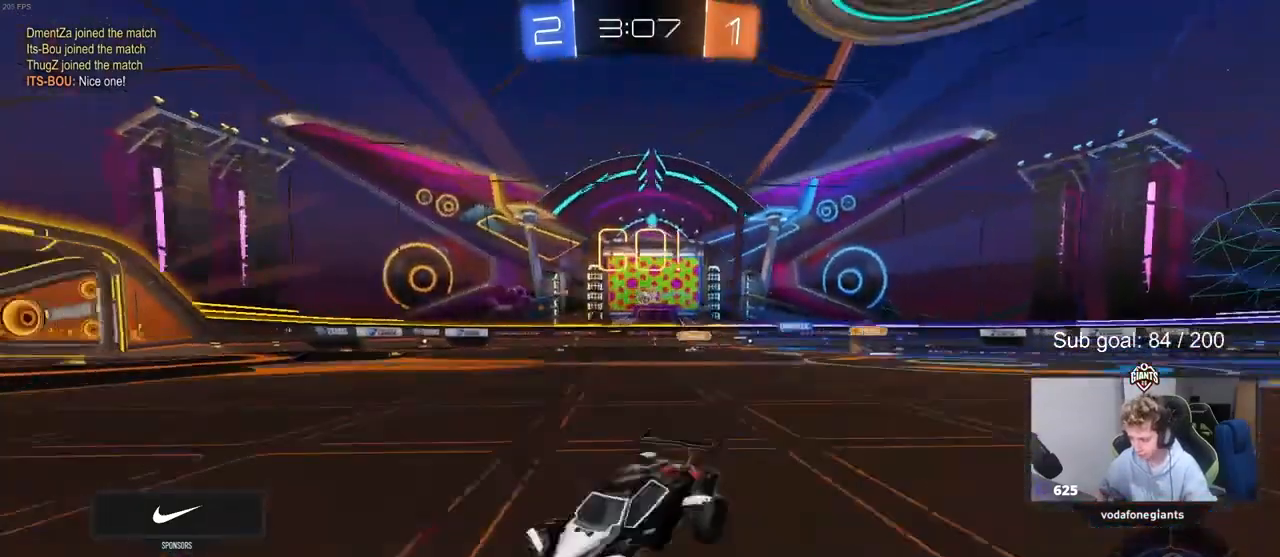
{"keys": ["w"], "mouse": [], "events": [[433, "a", "up"]]}
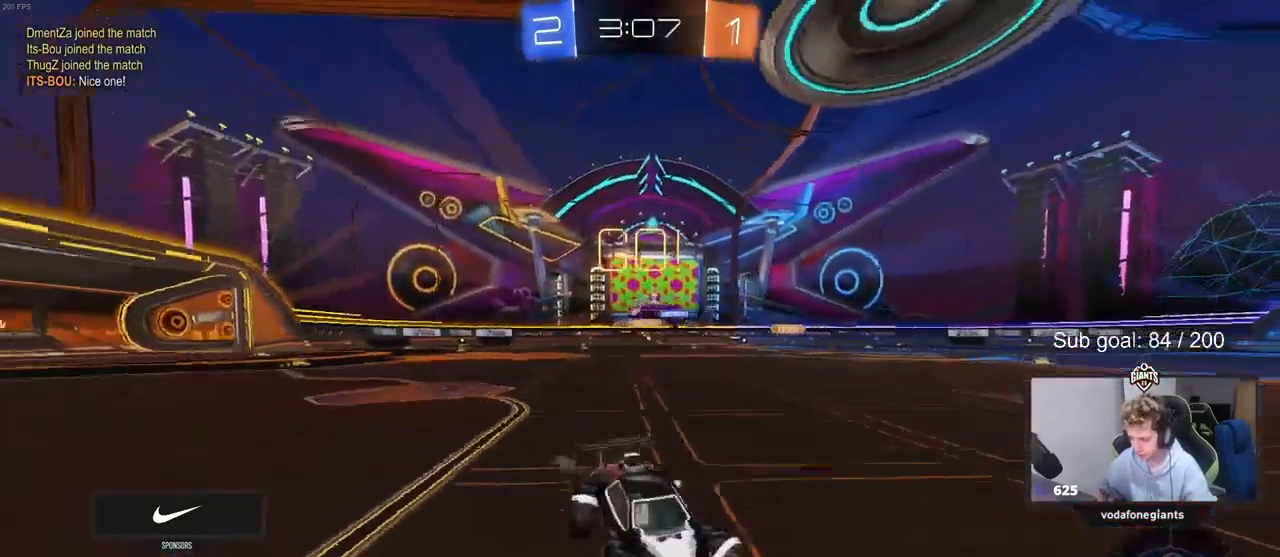
{"keys": ["a", "space", "w"], "mouse": [], "events": [[33, "a", "down"], [233, "a", "up"], [433, "a", "down"], [433, "space", "down"]]}
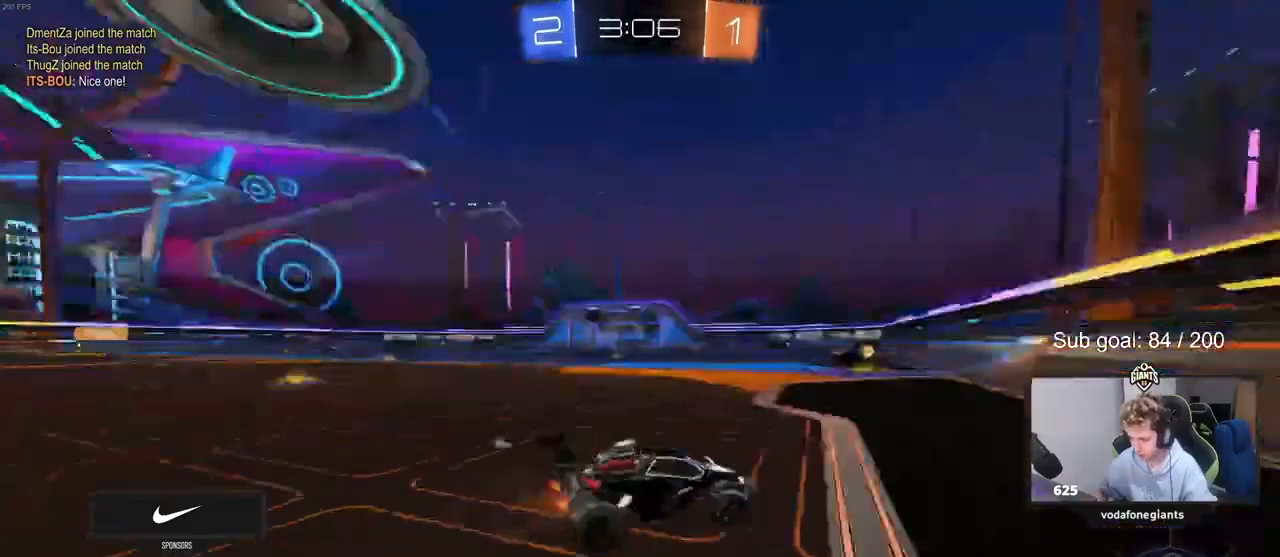
{"keys": ["a", "space", "w"], "mouse": ["left"], "events": [[100, "space", "up"], [133, "a", "up"], [267, "a", "down"], [333, "mouse_left", "down"], [433, "space", "down"]]}
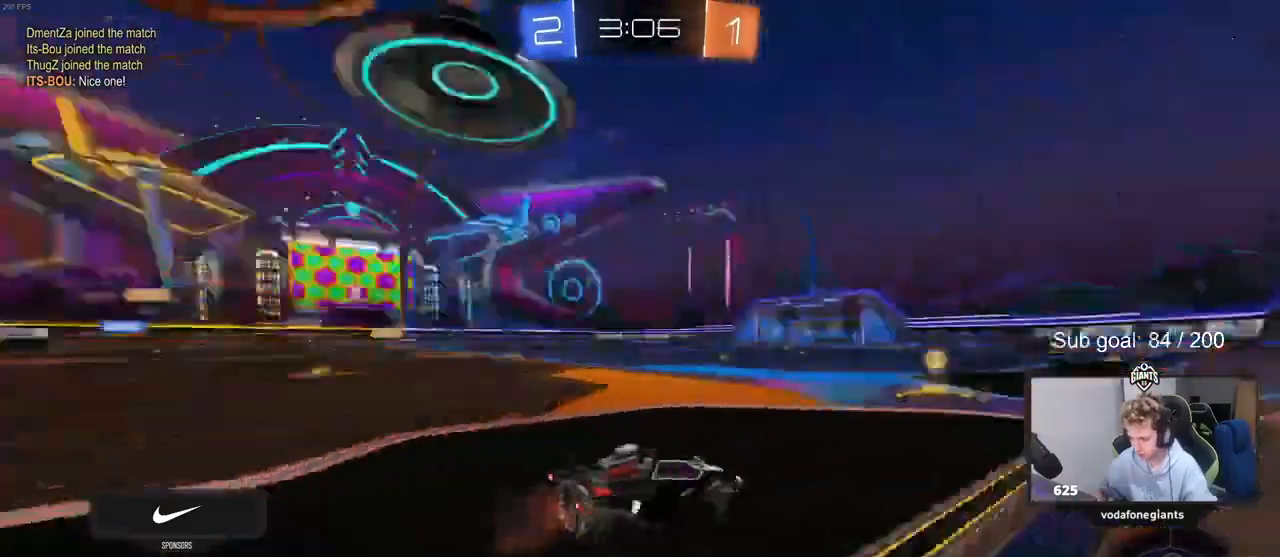
{"keys": ["a", "w"], "mouse": ["left"], "events": [[100, "a", "up"], [100, "space", "up"], [200, "a", "down"], [233, "shift", "down"], [333, "shift", "up"]]}
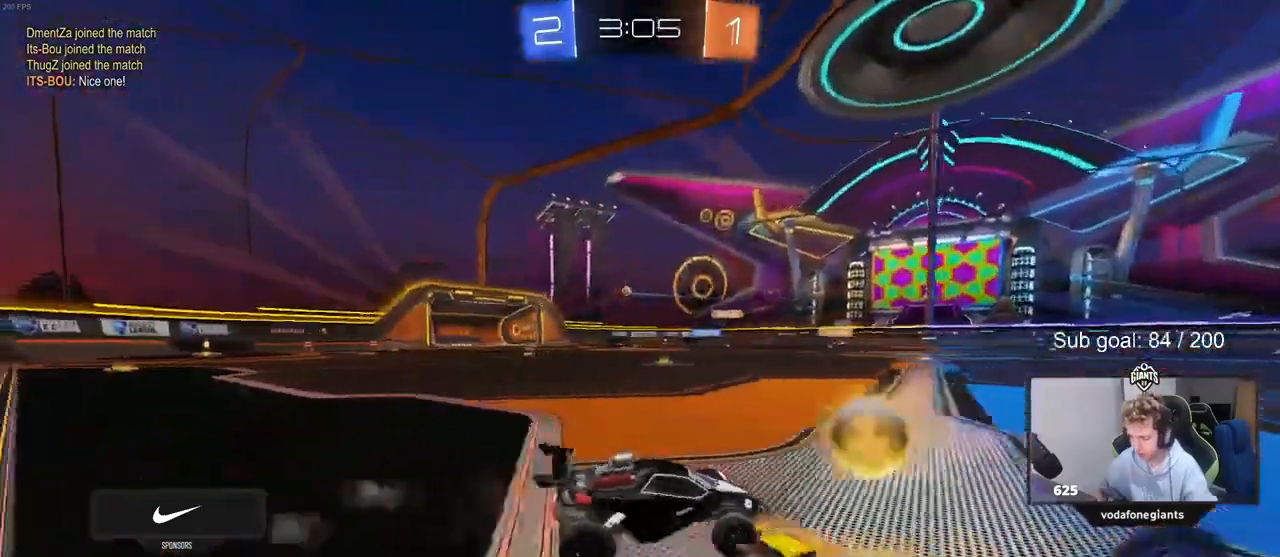
{"keys": ["a", "w"], "mouse": ["left"], "events": [[267, "shift", "down"], [367, "shift", "up"]]}
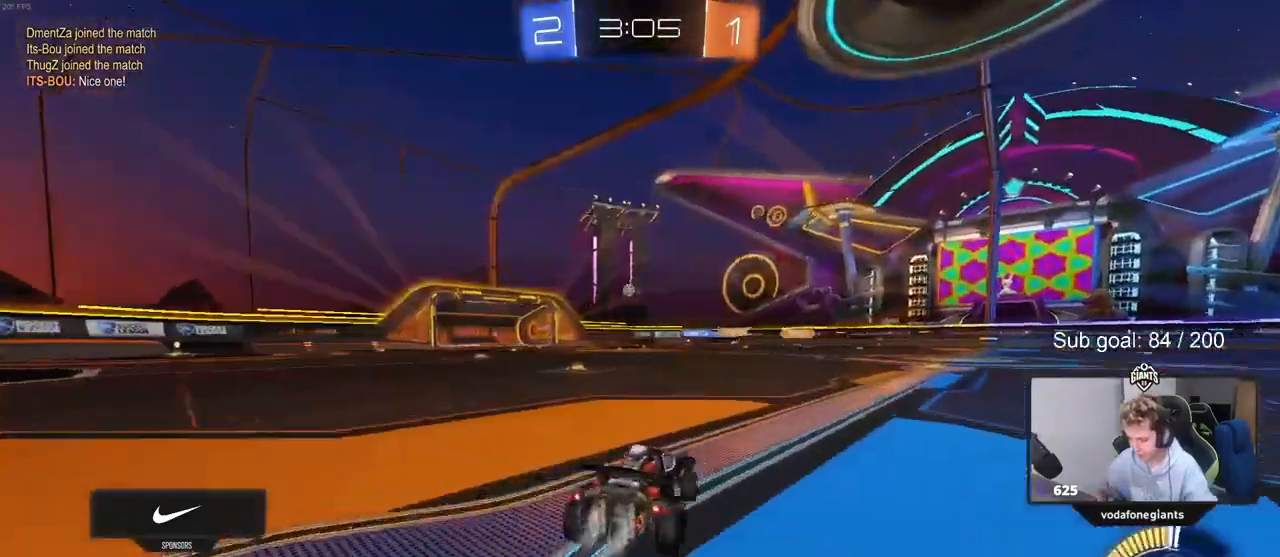
{"keys": ["a", "w"], "mouse": ["left"], "events": [[133, "a", "up"], [400, "a", "down"]]}
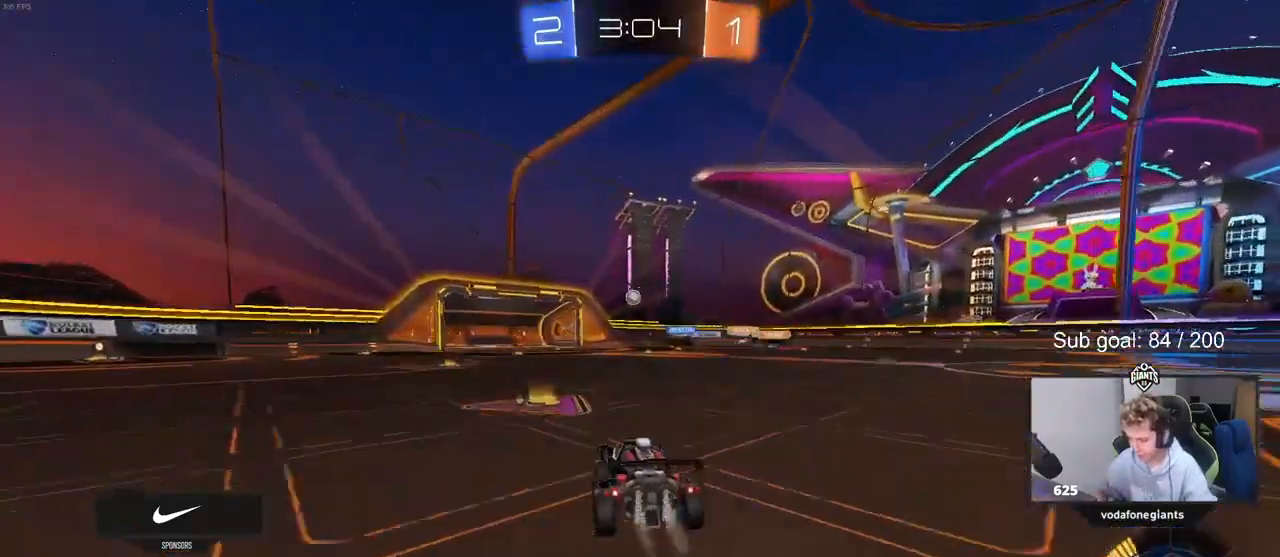
{"keys": [], "mouse": [], "events": [[67, "mouse_left", "up"], [200, "a", "up"], [367, "d", "down"], [433, "d", "up"], [467, "w", "up"]]}
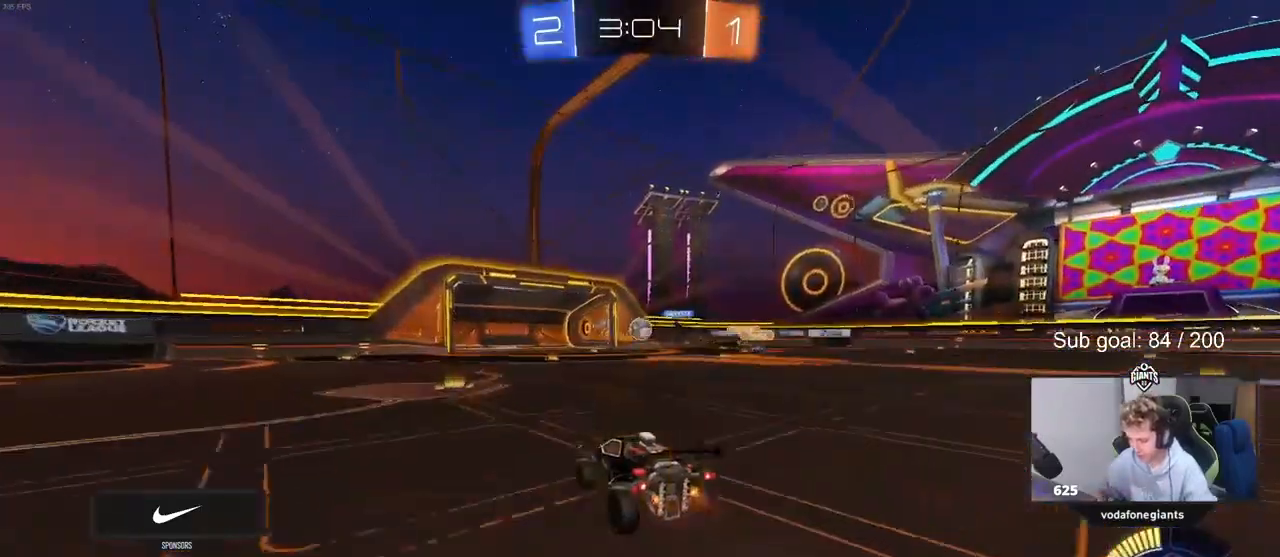
{"keys": ["w"], "mouse": [], "events": [[100, "a", "down"], [167, "s", "down"], [200, "a", "up"], [267, "d", "down"], [300, "d", "up"], [367, "s", "up"], [400, "a", "down"], [500, "a", "up"], [500, "w", "down"]]}
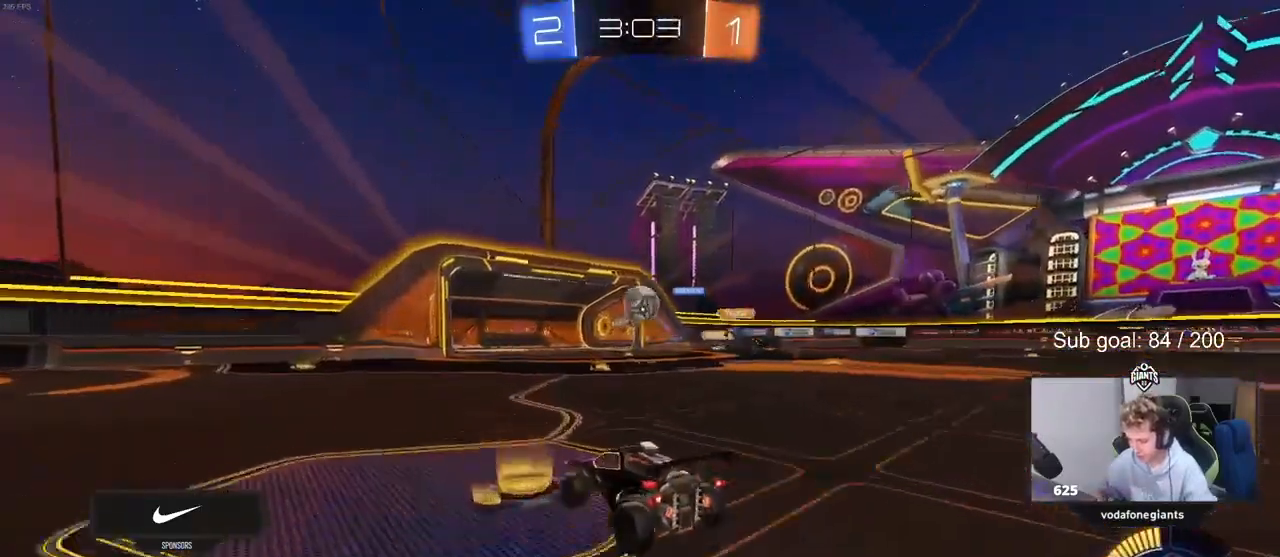
{"keys": ["a", "w"], "mouse": [], "events": [[133, "a", "down"], [233, "w", "up"], [333, "shift", "down"], [400, "shift", "up"], [400, "w", "down"]]}
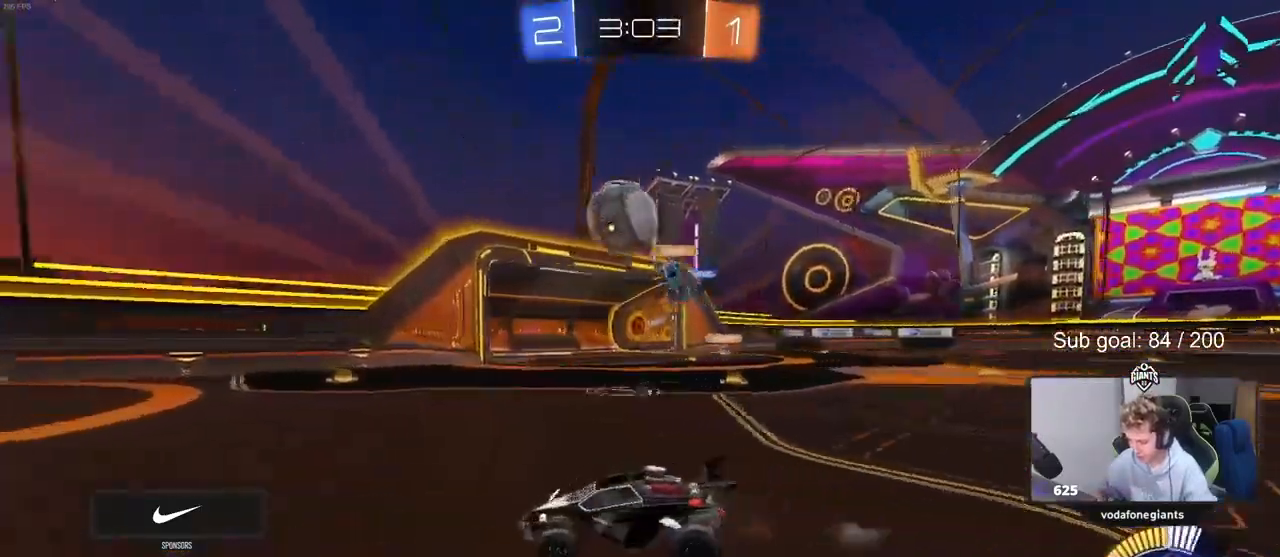
{"keys": ["w"], "mouse": [], "events": [[367, "a", "up"], [433, "w", "up"], [467, "w", "down"]]}
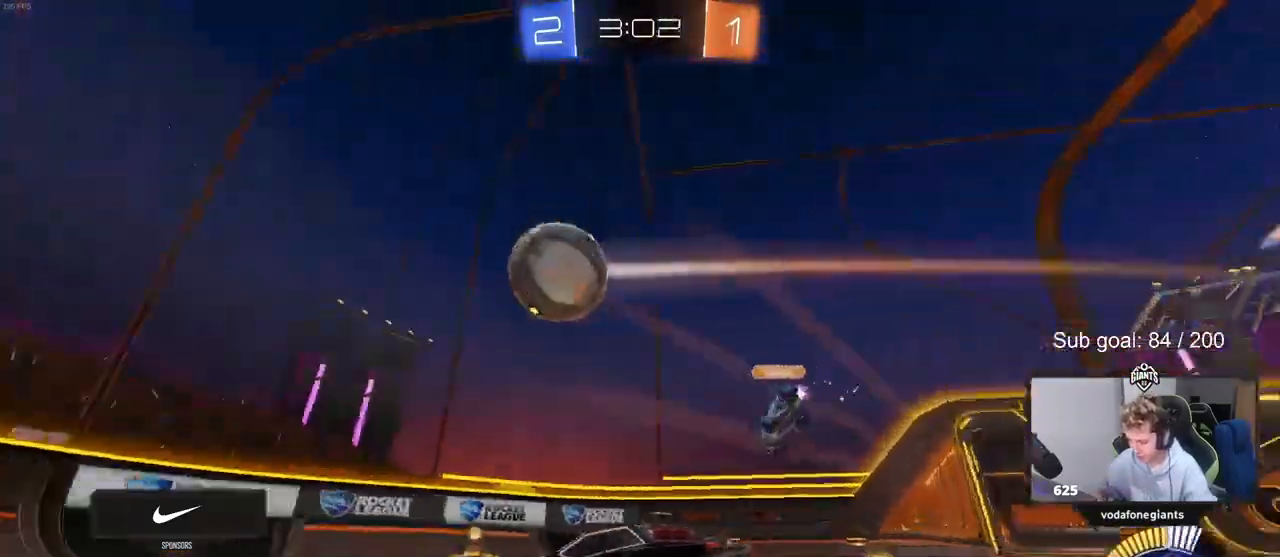
{"keys": ["a", "w"], "mouse": ["left"], "events": [[100, "a", "down"], [333, "mouse_left", "down"]]}
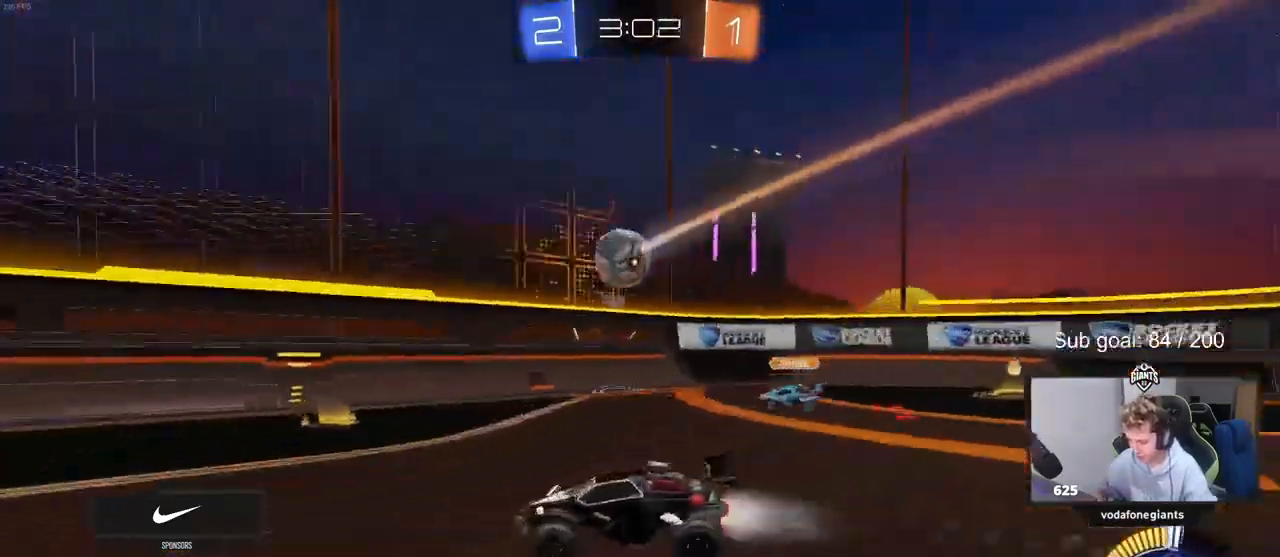
{"keys": ["w"], "mouse": [], "events": [[67, "mouse_left", "up"], [267, "a", "up"], [400, "a", "down"], [500, "a", "up"]]}
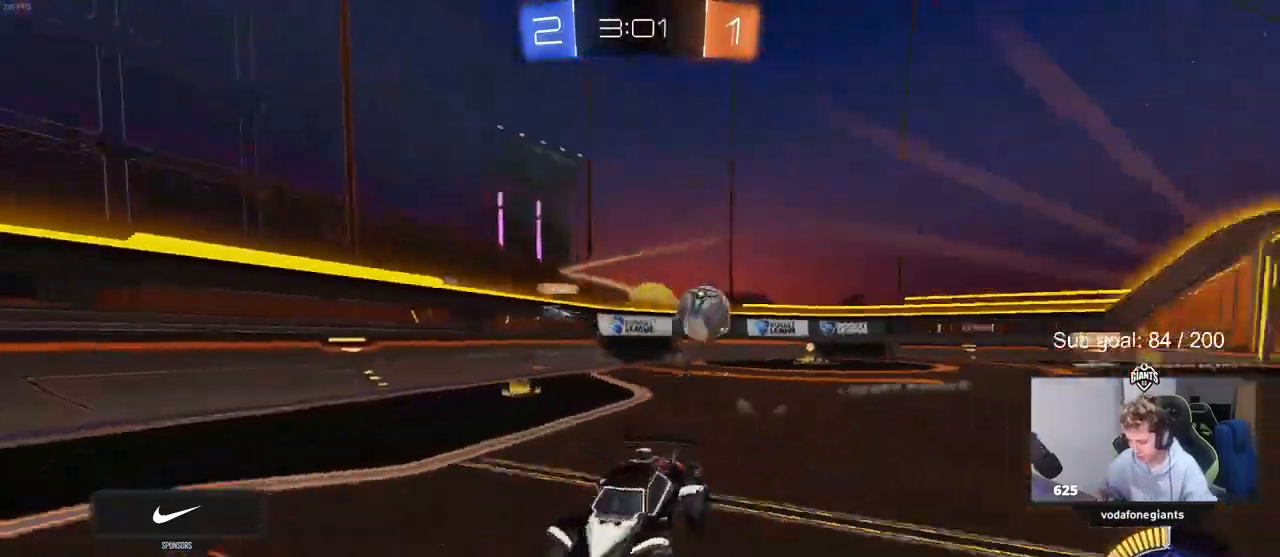
{"keys": ["a", "shift", "w"], "mouse": ["left"], "events": [[100, "mouse_left", "down"], [433, "a", "down"], [467, "shift", "down"]]}